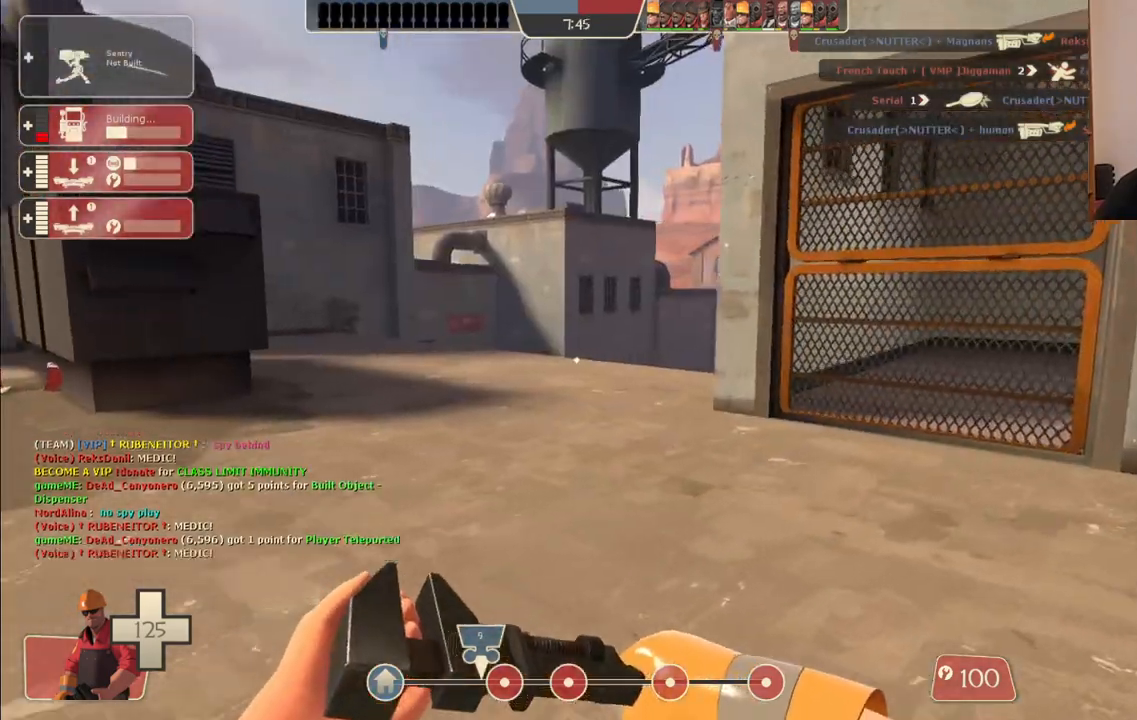
Gameplay with a controller (PlayStation layout); each line is a JSON object with the inputs held at the frame after it. "events" lists button and stick changes between this image and that frame as [ms after this image, input, new state], when the widget could be followed in between.
{"buttons": [], "left_stick": "up", "right_stick": "center", "events": [[67, "right_stick", "left"], [117, "left_stick", "down"], [183, "left_stick", "down-left"], [217, "right_stick", "center"], [333, "left_stick", "up-left"], [433, "left_stick", "up"]]}
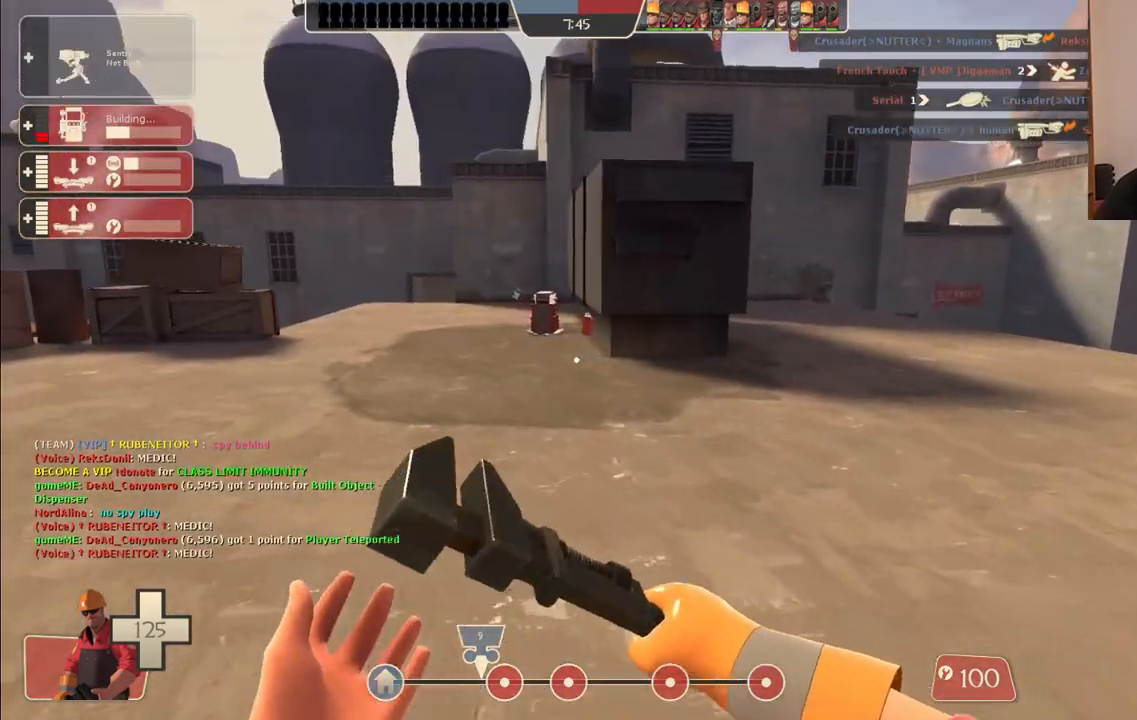
{"buttons": [], "left_stick": "down-right", "right_stick": "center", "events": [[200, "left_stick", "down"], [333, "left_stick", "down-right"]]}
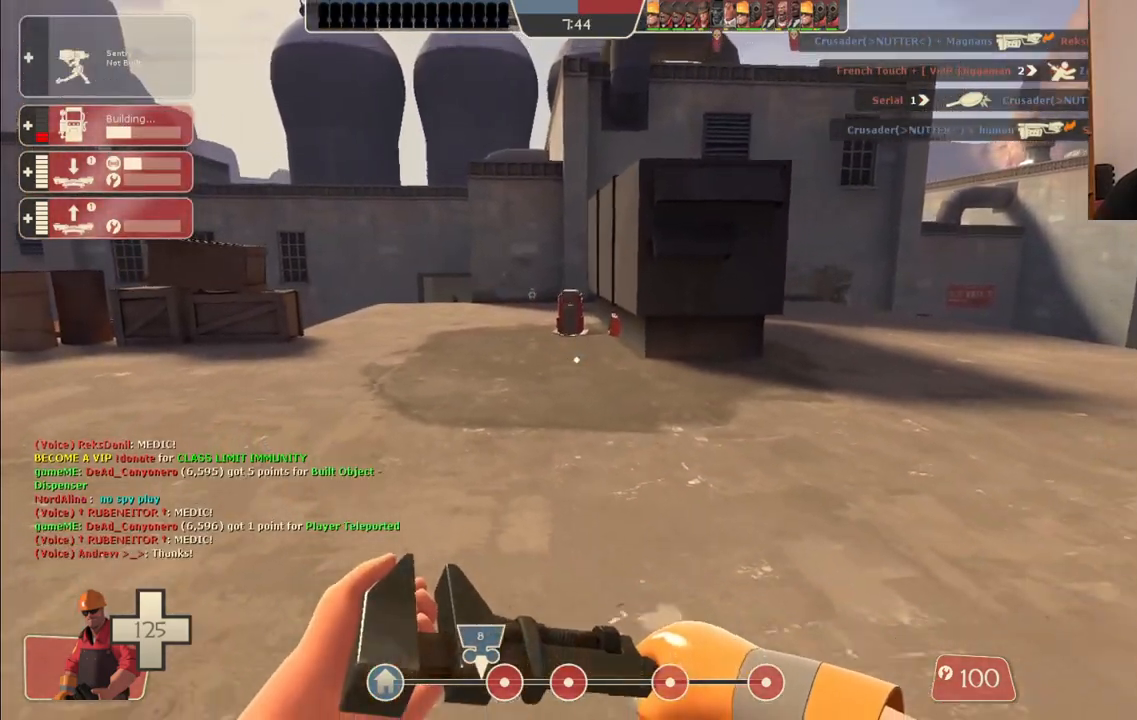
{"buttons": [], "left_stick": "down-left", "right_stick": "center", "events": [[100, "left_stick", "up-right"], [233, "left_stick", "up-left"], [367, "left_stick", "left"], [467, "left_stick", "down-left"]]}
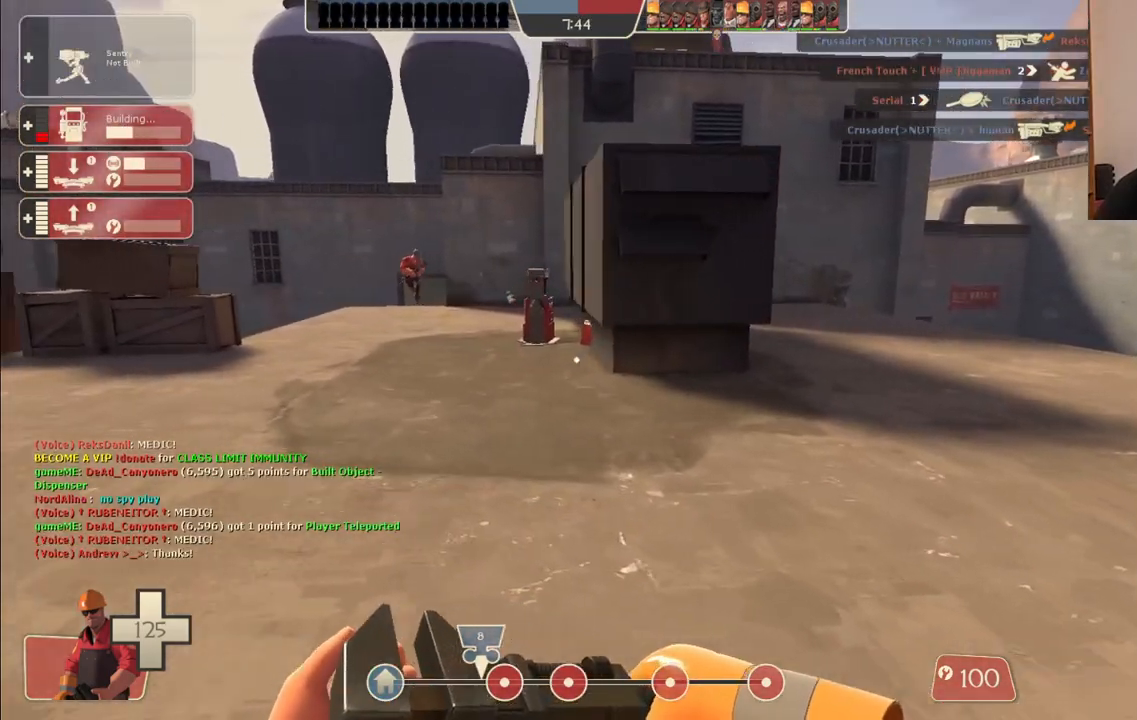
{"buttons": [], "left_stick": "up-right", "right_stick": "center", "events": [[183, "left_stick", "down-right"], [333, "left_stick", "up-right"]]}
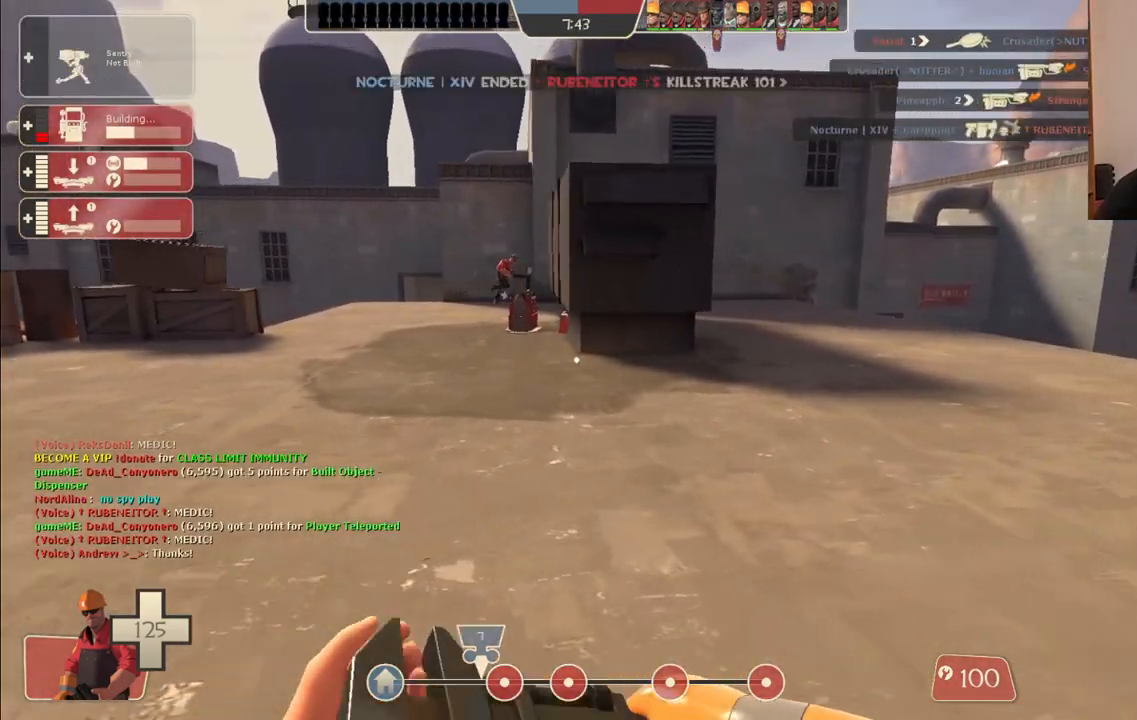
{"buttons": [], "left_stick": "center", "right_stick": "right", "events": [[50, "left_stick", "up-left"], [250, "left_stick", "down-left"], [417, "right_stick", "right"], [433, "left_stick", "down-right"], [483, "left_stick", "center"]]}
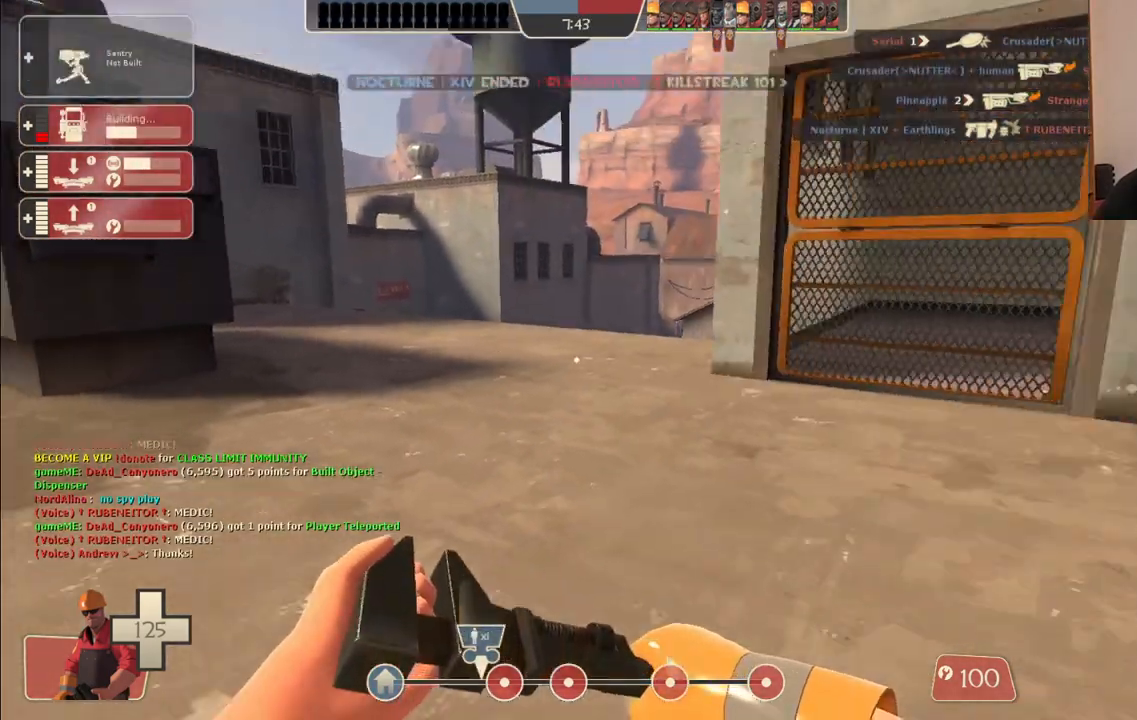
{"buttons": [], "left_stick": "up-right", "right_stick": "center", "events": [[117, "DPAD_LEFT", "down"], [150, "right_stick", "center"], [167, "DPAD_LEFT", "up"], [350, "left_stick", "up-right"]]}
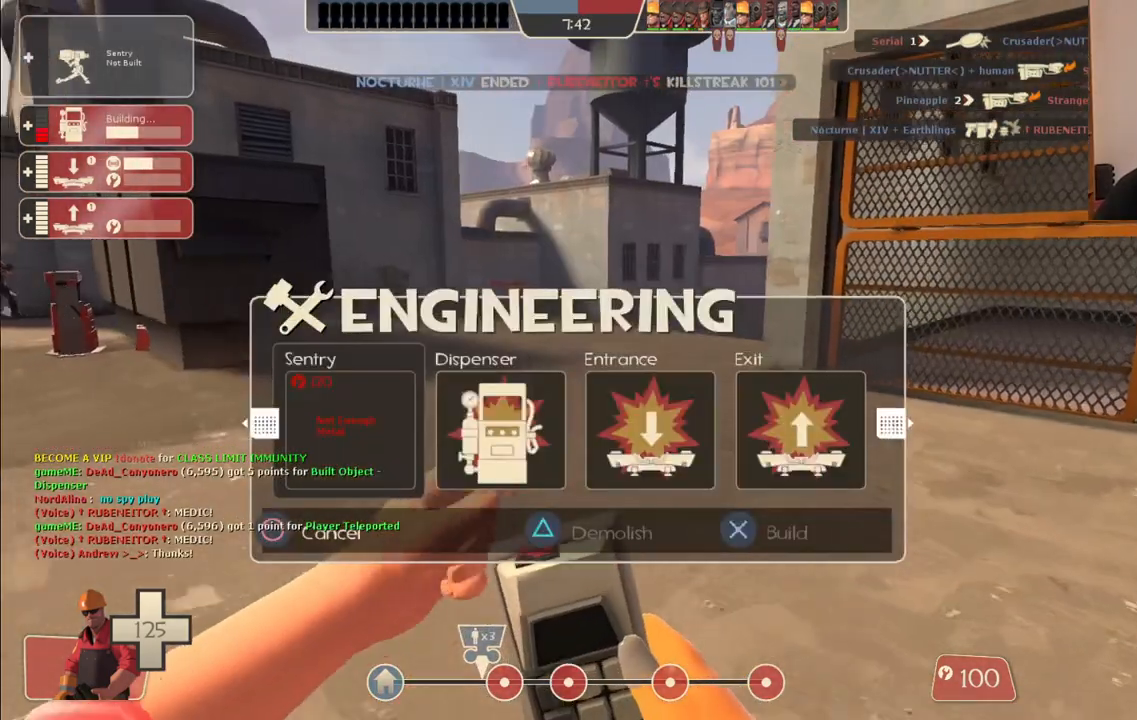
{"buttons": [], "left_stick": "down-left", "right_stick": "left", "events": [[67, "left_stick", "up"], [250, "left_stick", "down-right"], [350, "left_stick", "down-left"], [367, "R1", "down"], [467, "R1", "up"], [483, "right_stick", "left"]]}
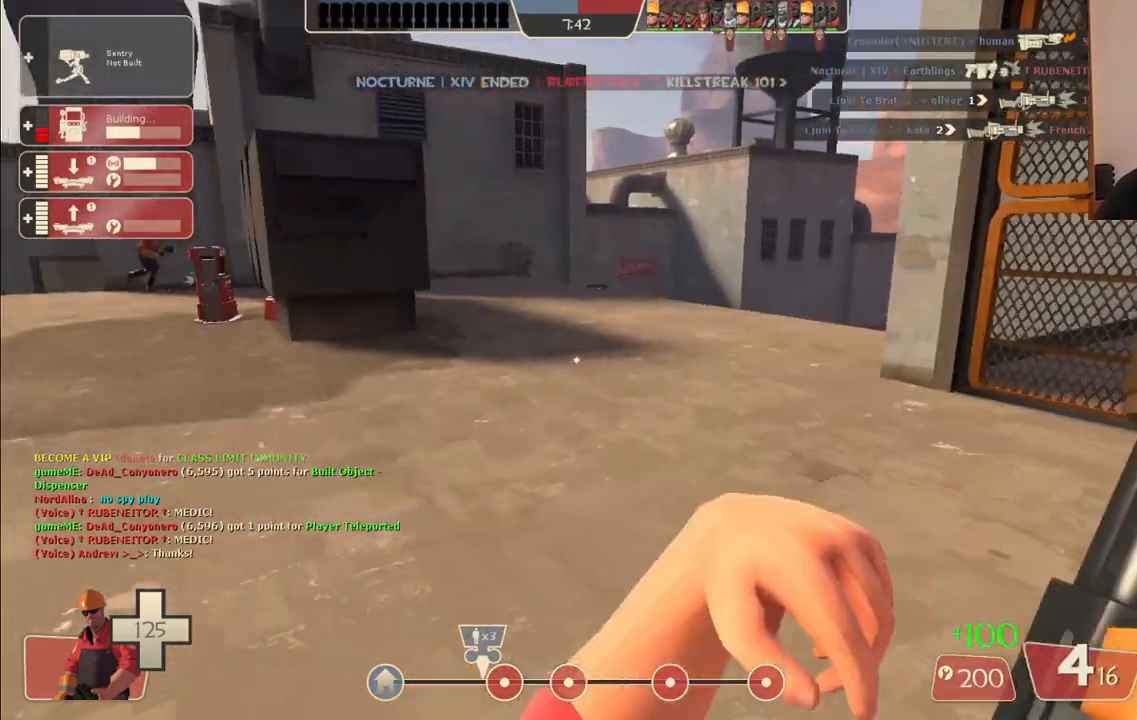
{"buttons": ["R2"], "left_stick": "center", "right_stick": "center", "events": [[50, "right_stick", "center"], [150, "left_stick", "center"], [300, "DPAD_LEFT", "down"], [300, "right_stick", "right"], [367, "DPAD_LEFT", "up"], [400, "right_stick", "center"], [500, "R2", "down"]]}
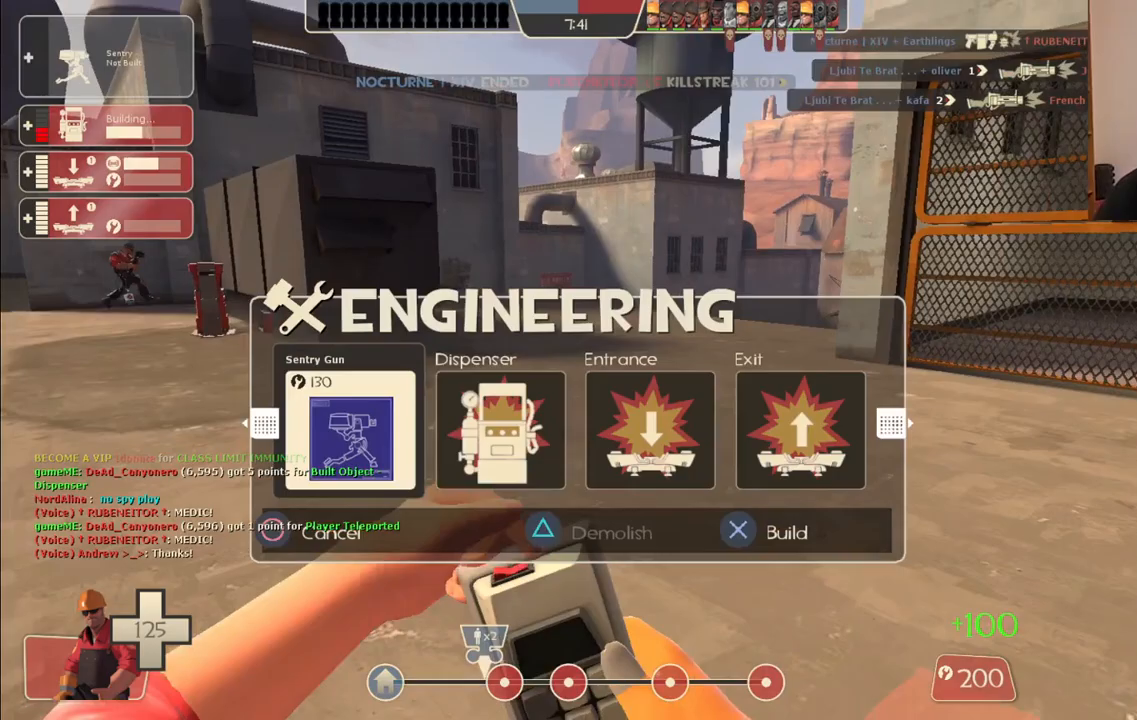
{"buttons": [], "left_stick": "up", "right_stick": "center", "events": [[33, "left_stick", "up"], [183, "R2", "up"]]}
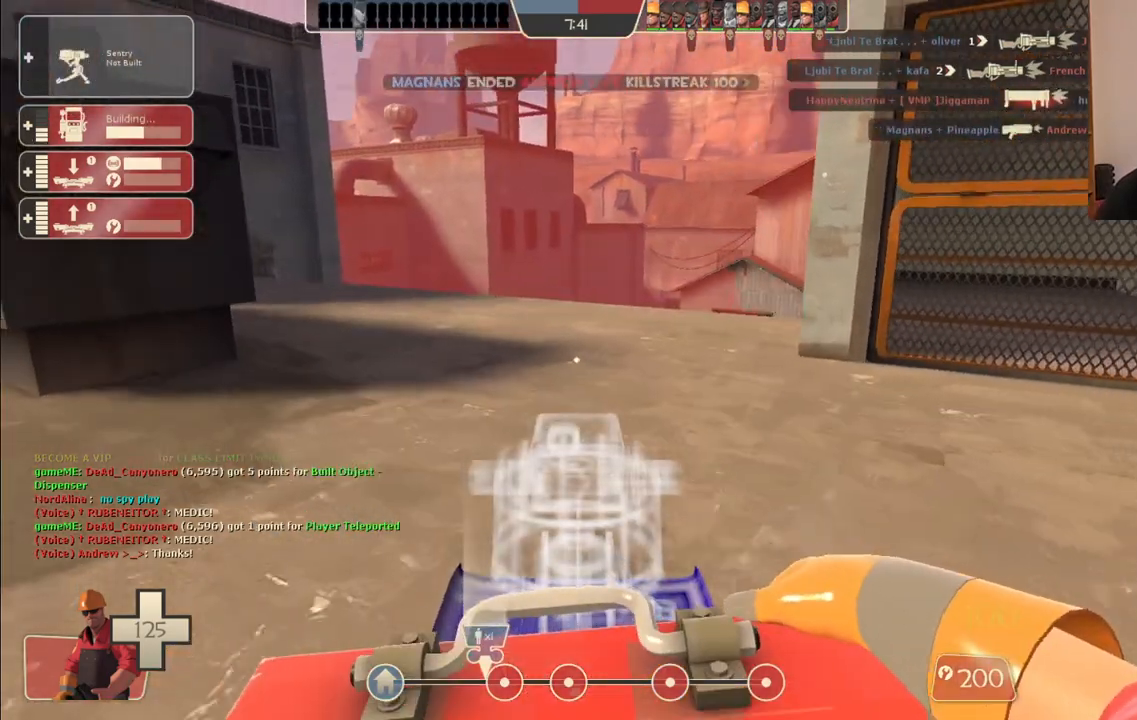
{"buttons": [], "left_stick": "up", "right_stick": "center", "events": []}
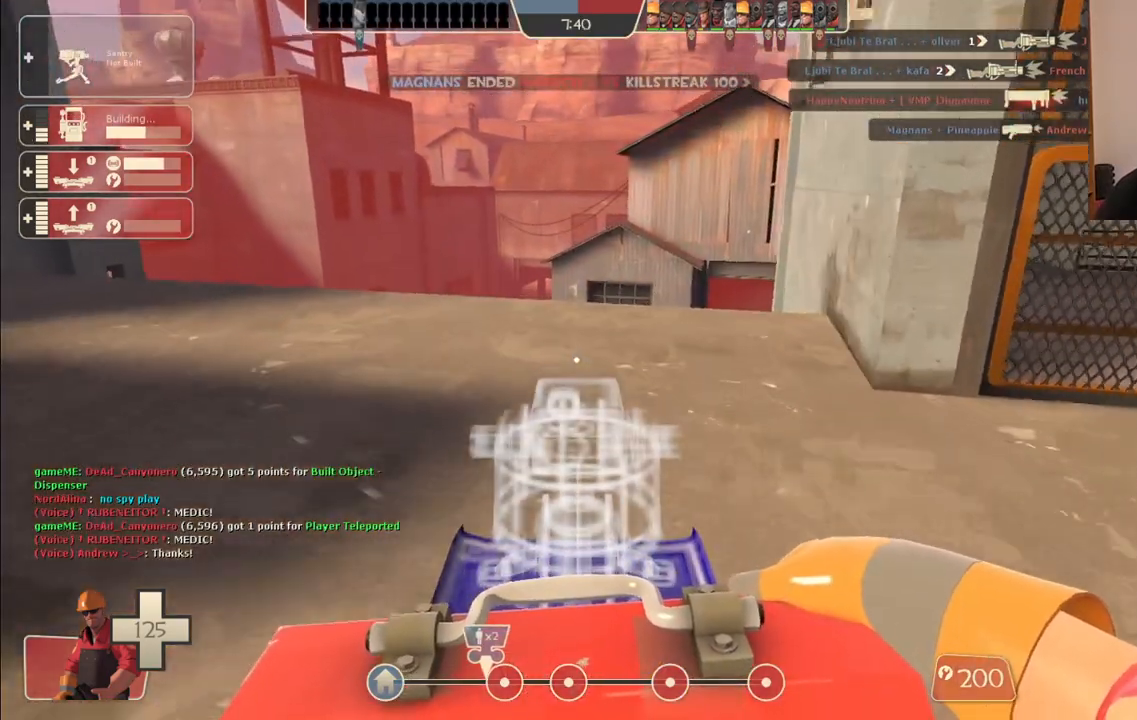
{"buttons": [], "left_stick": "up", "right_stick": "center", "events": []}
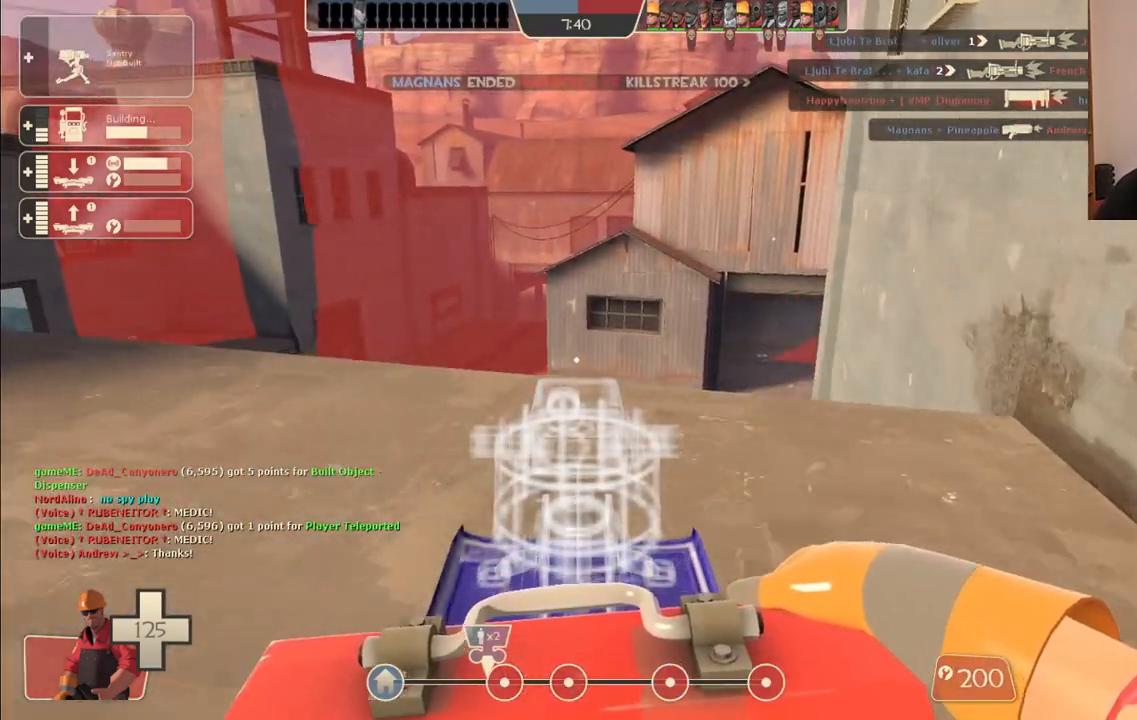
{"buttons": [], "left_stick": "down", "right_stick": "center", "events": [[250, "R2", "down"], [333, "left_stick", "down"], [433, "R2", "up"]]}
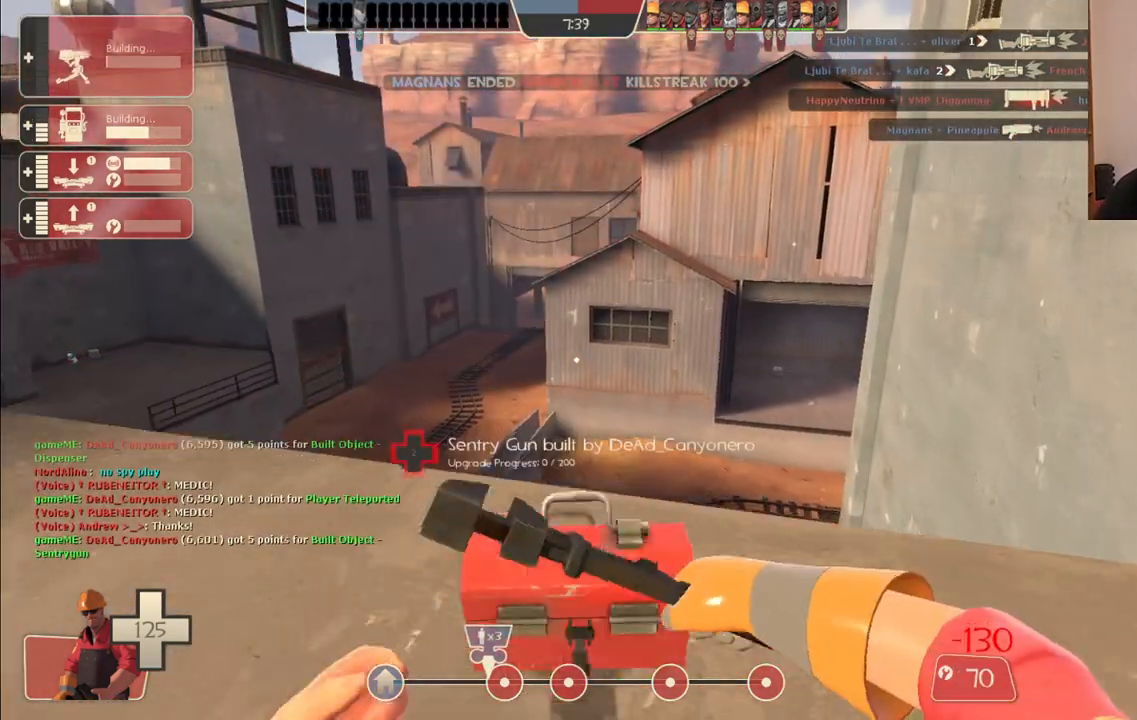
{"buttons": [], "left_stick": "down-right", "right_stick": "right", "events": [[250, "left_stick", "down-right"], [317, "right_stick", "right"]]}
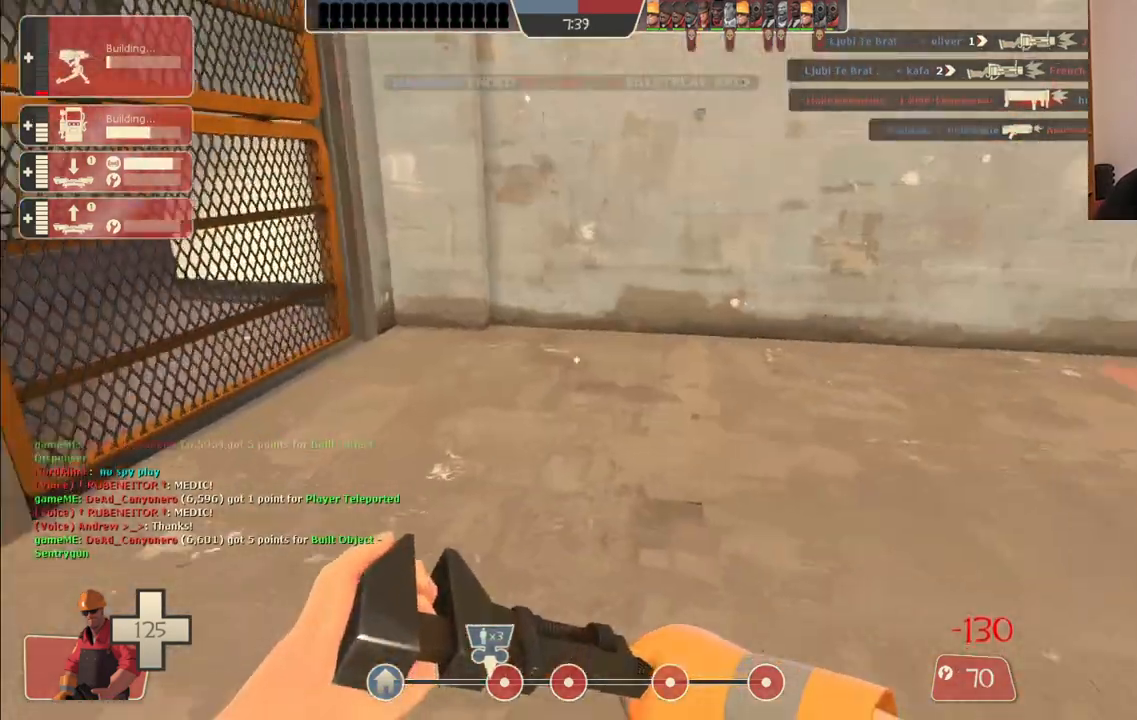
{"buttons": [], "left_stick": "up-right", "right_stick": "right", "events": [[83, "left_stick", "up-right"]]}
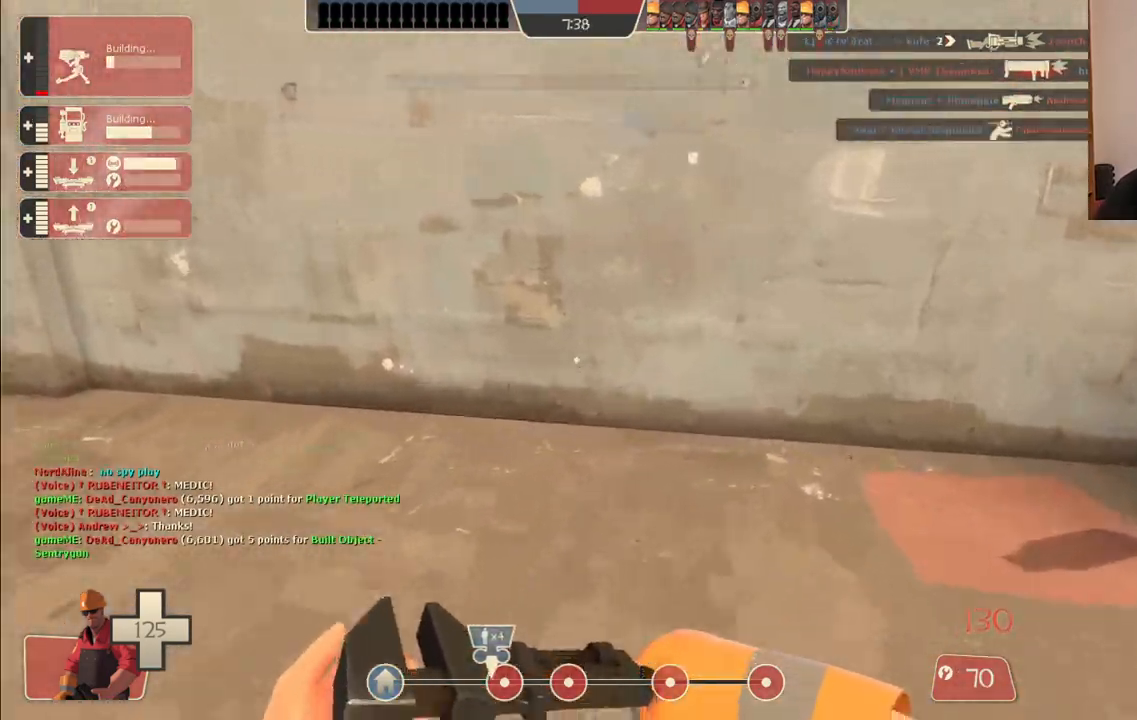
{"buttons": [], "left_stick": "up-right", "right_stick": "left", "events": [[333, "right_stick", "center"], [383, "right_stick", "left"]]}
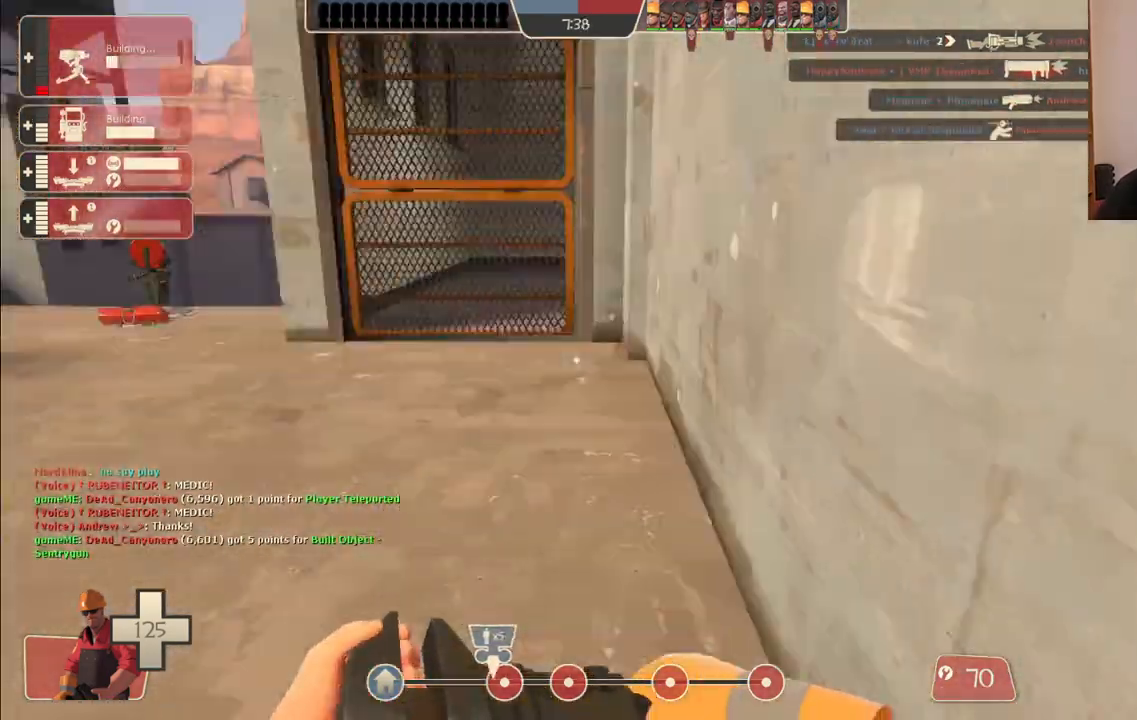
{"buttons": [], "left_stick": "up-left", "right_stick": "center", "events": [[33, "left_stick", "down-right"], [100, "right_stick", "center"], [117, "left_stick", "down-left"], [250, "left_stick", "up-left"]]}
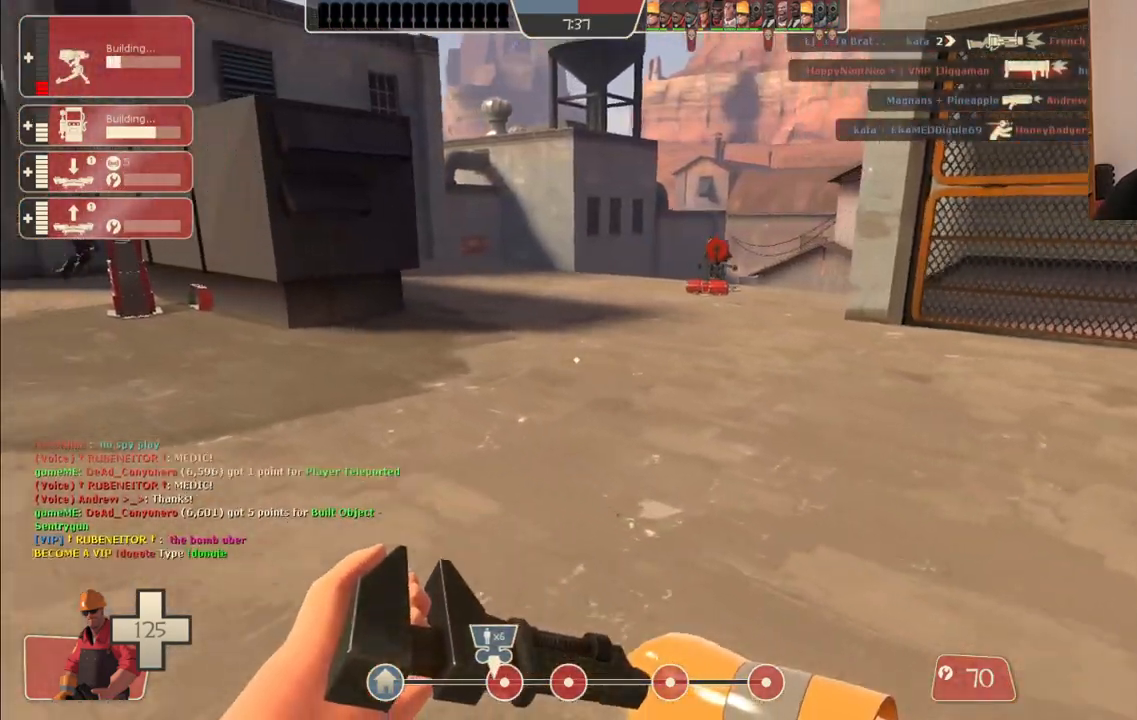
{"buttons": [], "left_stick": "up", "right_stick": "center", "events": [[17, "right_stick", "left"], [133, "left_stick", "up"], [133, "right_stick", "center"]]}
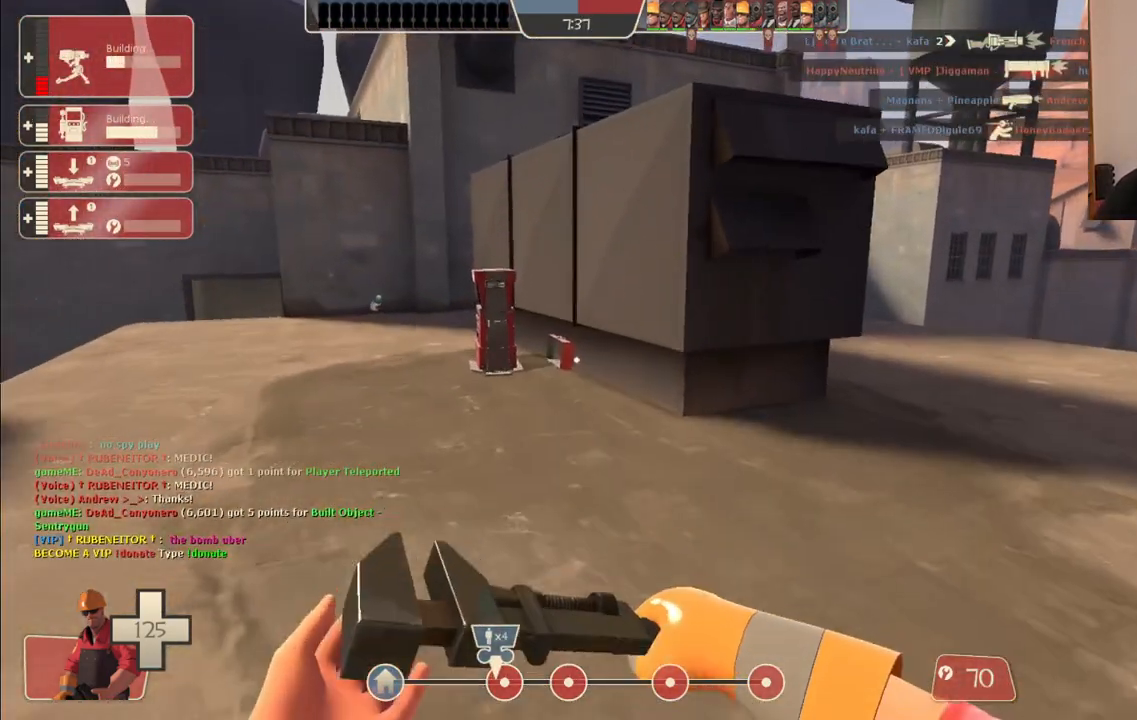
{"buttons": [], "left_stick": "up", "right_stick": "center", "events": []}
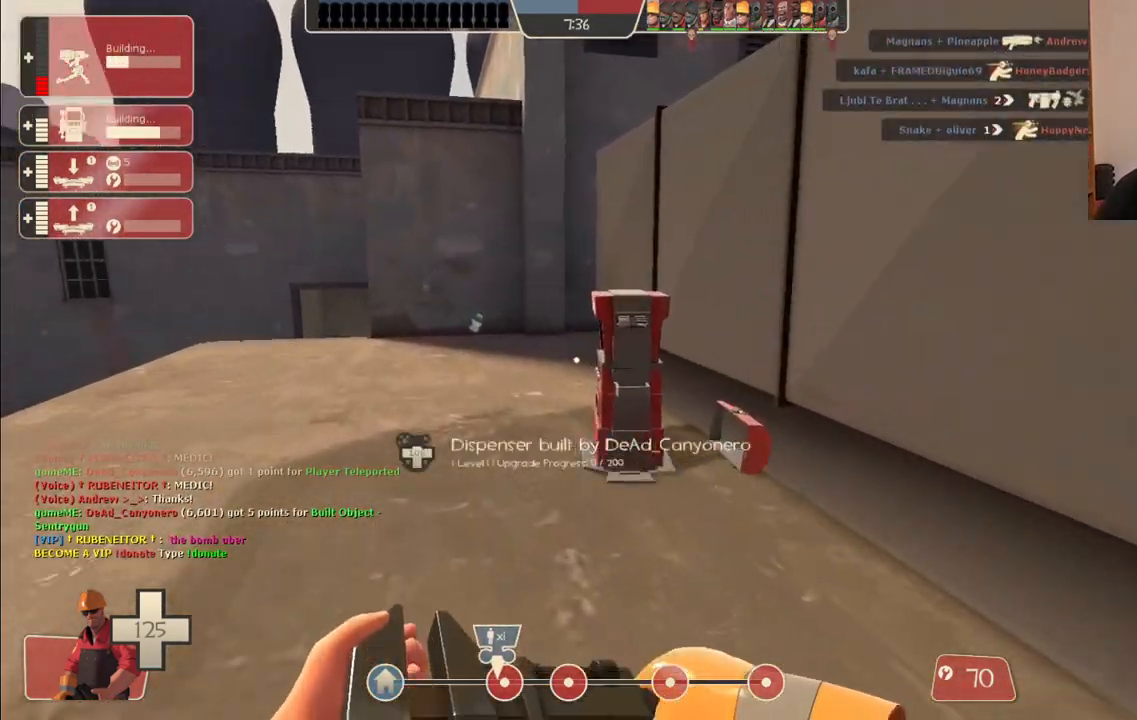
{"buttons": ["R2"], "left_stick": "up-left", "right_stick": "center", "events": [[350, "R2", "down"], [350, "right_stick", "right"], [433, "left_stick", "up-left"], [467, "right_stick", "center"]]}
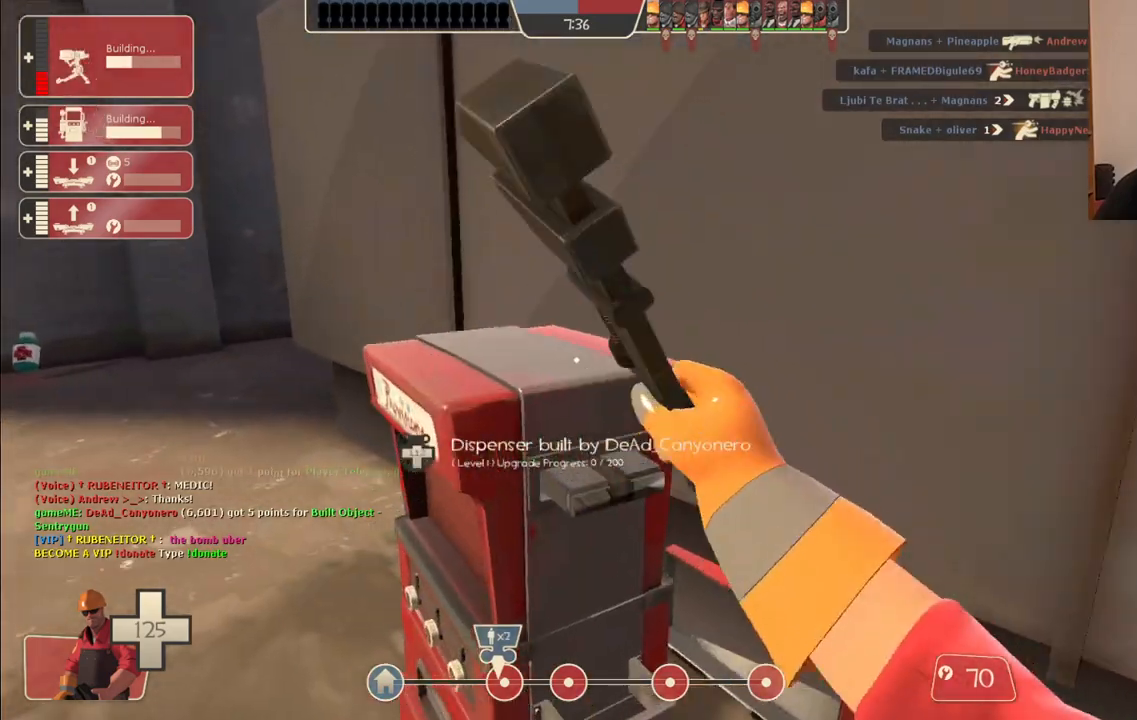
{"buttons": [], "left_stick": "up", "right_stick": "right", "events": [[17, "left_stick", "left"], [200, "left_stick", "up-left"], [283, "R2", "up"], [417, "right_stick", "right"], [433, "left_stick", "up"]]}
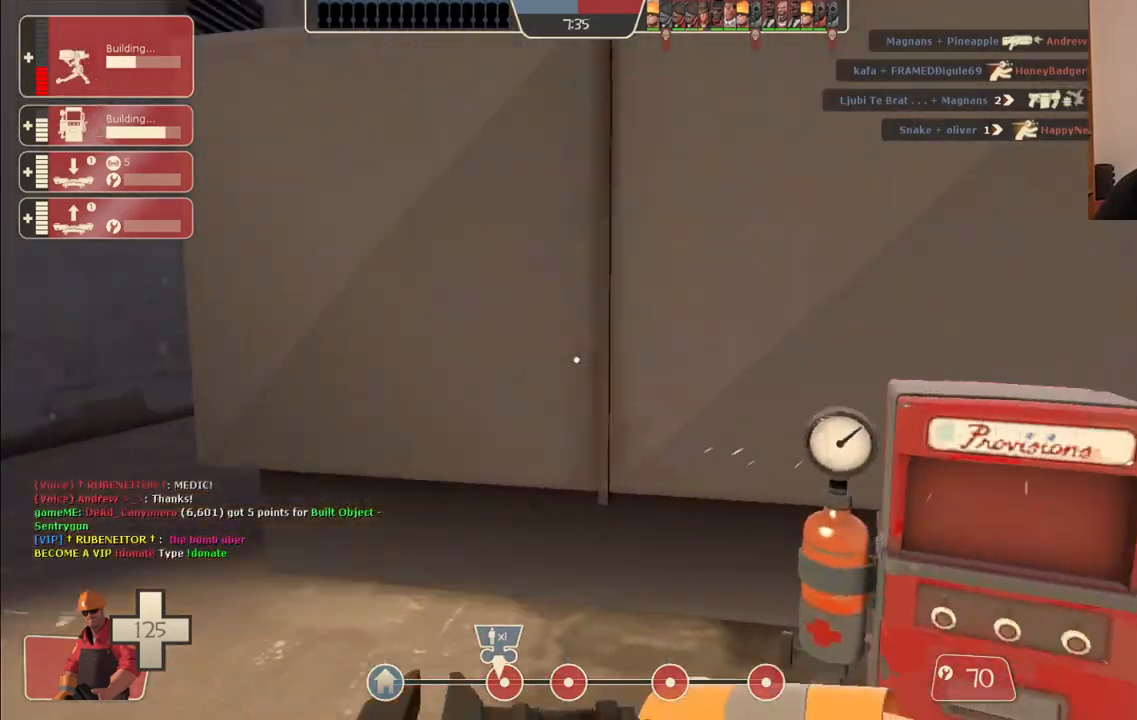
{"buttons": ["R2"], "left_stick": "center", "right_stick": "right", "events": [[17, "R2", "down"], [83, "right_stick", "center"], [150, "left_stick", "center"], [383, "right_stick", "right"]]}
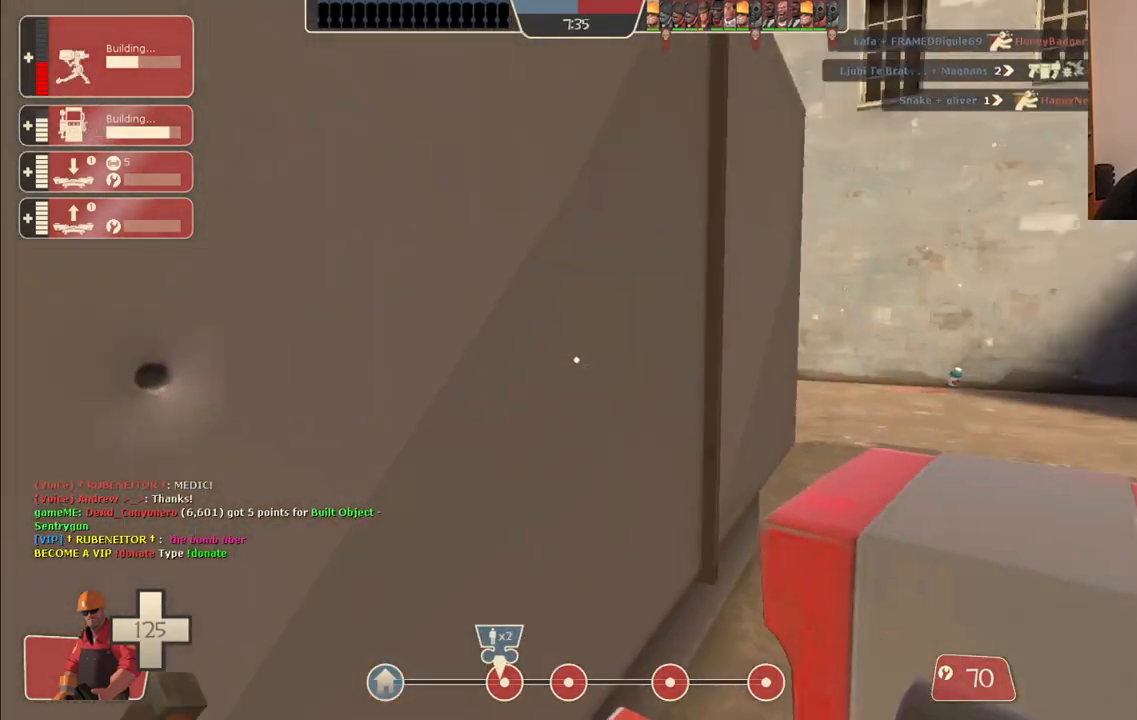
{"buttons": ["R2"], "left_stick": "center", "right_stick": "center", "events": [[50, "right_stick", "center"], [300, "right_stick", "up-right"], [400, "right_stick", "center"]]}
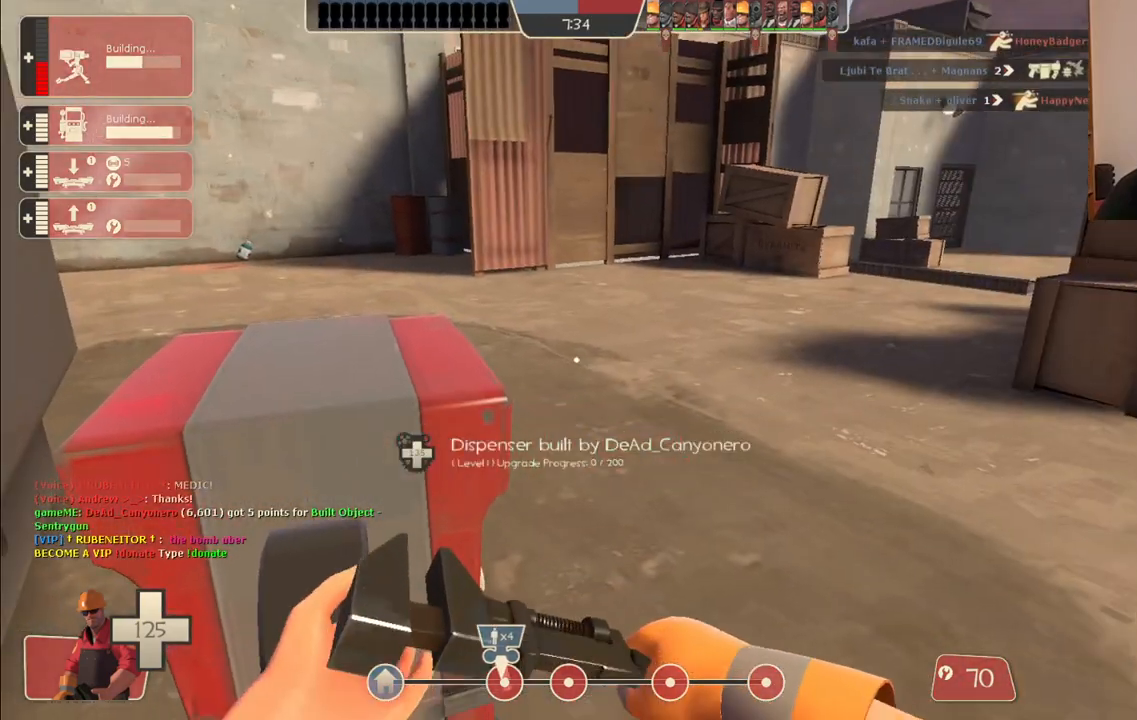
{"buttons": ["R2"], "left_stick": "center", "right_stick": "center", "events": []}
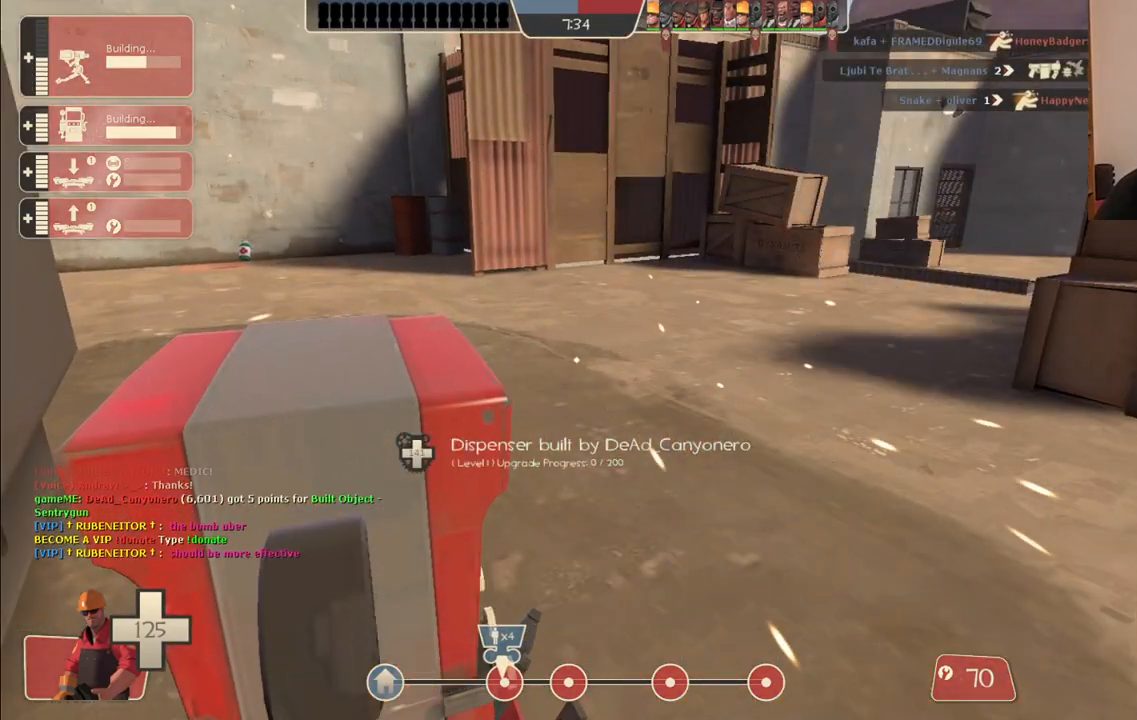
{"buttons": ["R2"], "left_stick": "center", "right_stick": "center", "events": []}
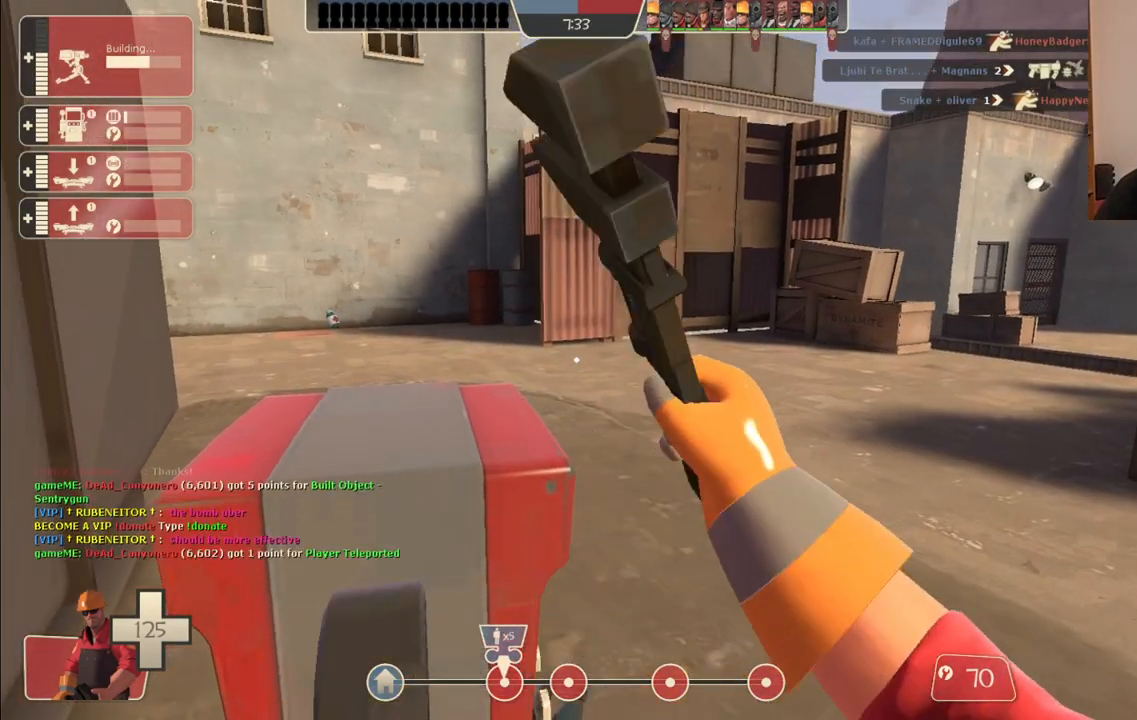
{"buttons": ["R2"], "left_stick": "center", "right_stick": "center", "events": []}
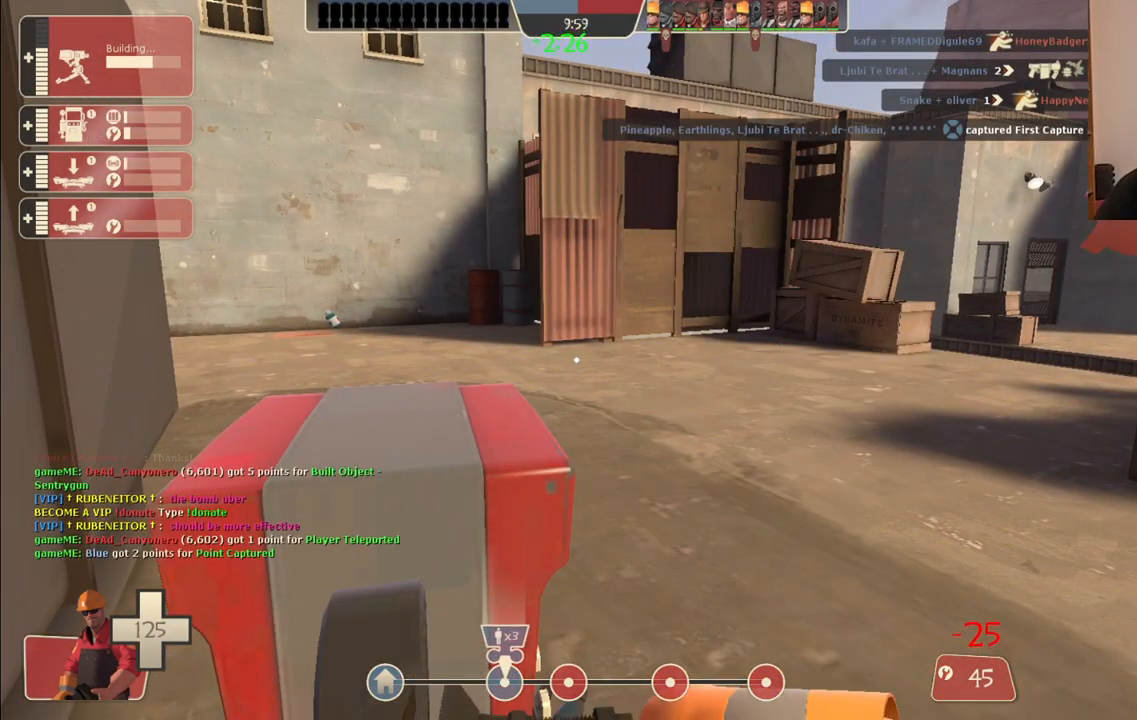
{"buttons": [], "left_stick": "right", "right_stick": "center", "events": [[350, "R2", "up"], [467, "left_stick", "right"]]}
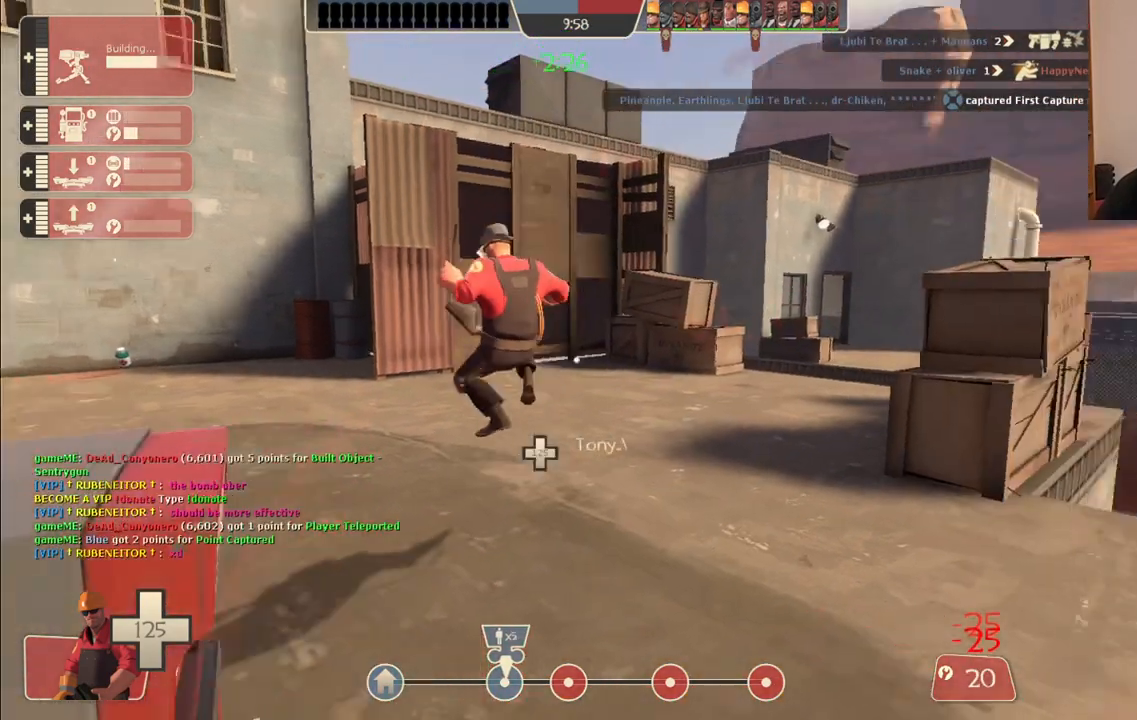
{"buttons": [], "left_stick": "up-left", "right_stick": "center", "events": [[83, "left_stick", "up"], [117, "R1", "down"], [183, "R1", "up"], [250, "R1", "down"], [350, "R1", "up"], [467, "left_stick", "up-left"]]}
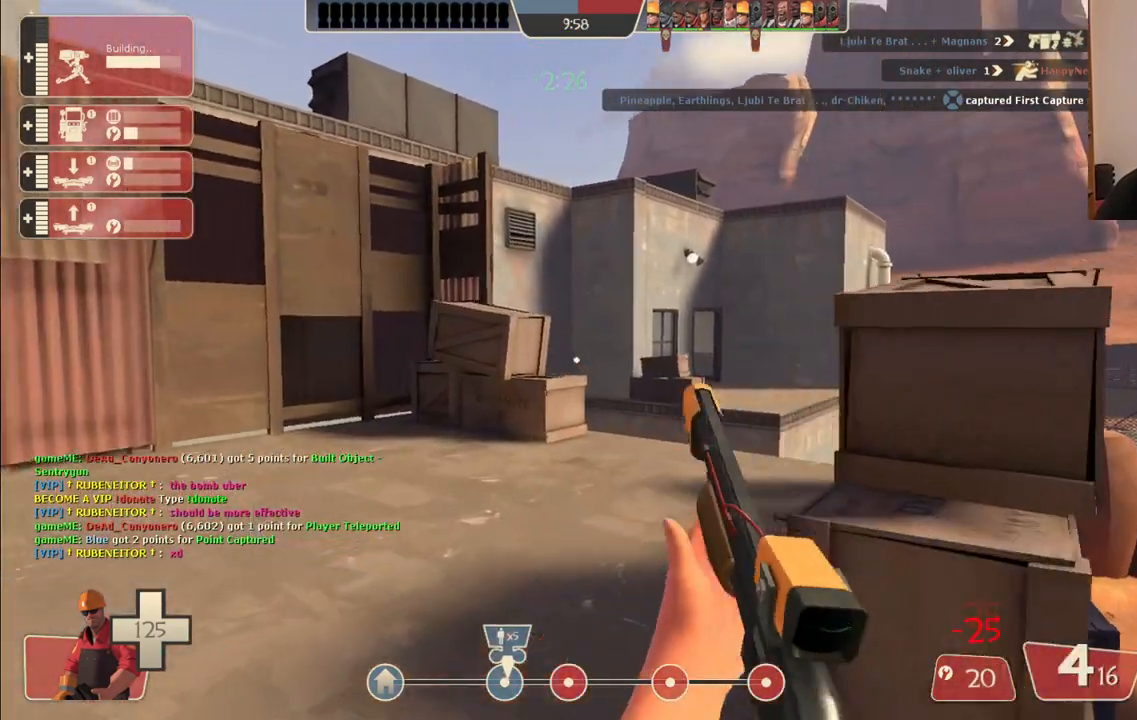
{"buttons": [], "left_stick": "up-left", "right_stick": "left", "events": [[133, "SQUARE", "down"], [183, "SQUARE", "up"], [283, "SQUARE", "down"], [350, "SQUARE", "up"], [483, "right_stick", "left"]]}
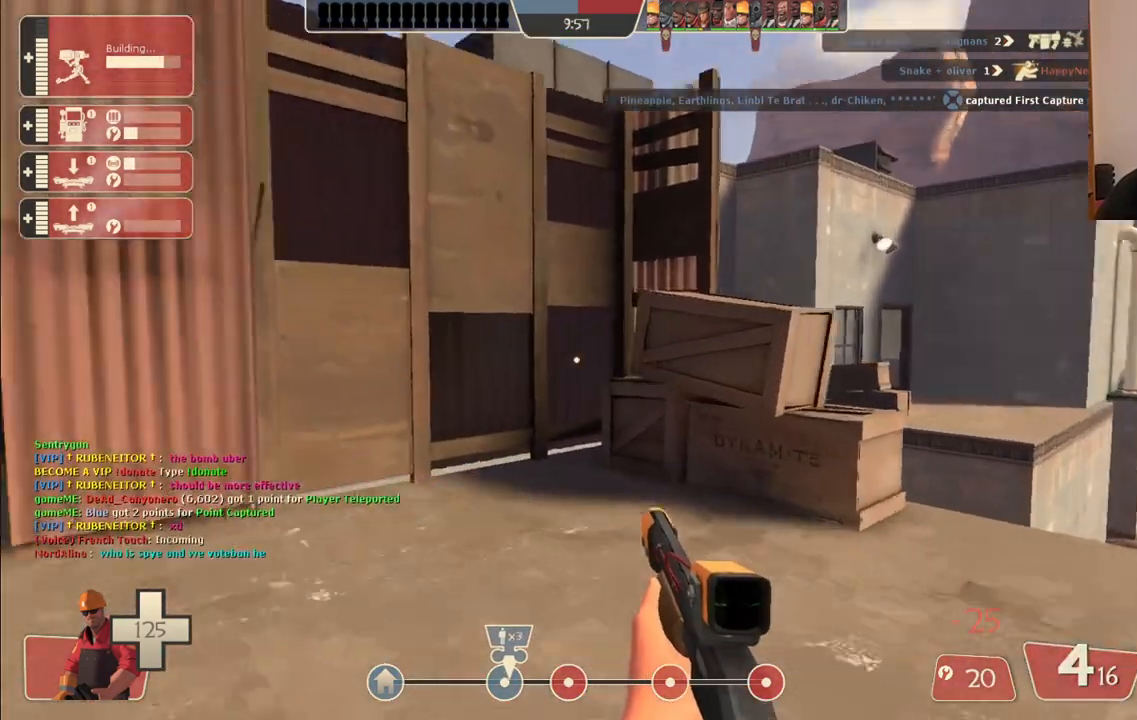
{"buttons": [], "left_stick": "up", "right_stick": "center", "events": [[133, "right_stick", "center"], [233, "SQUARE", "down"], [233, "left_stick", "up"], [317, "SQUARE", "up"], [383, "SQUARE", "down"], [467, "SQUARE", "up"]]}
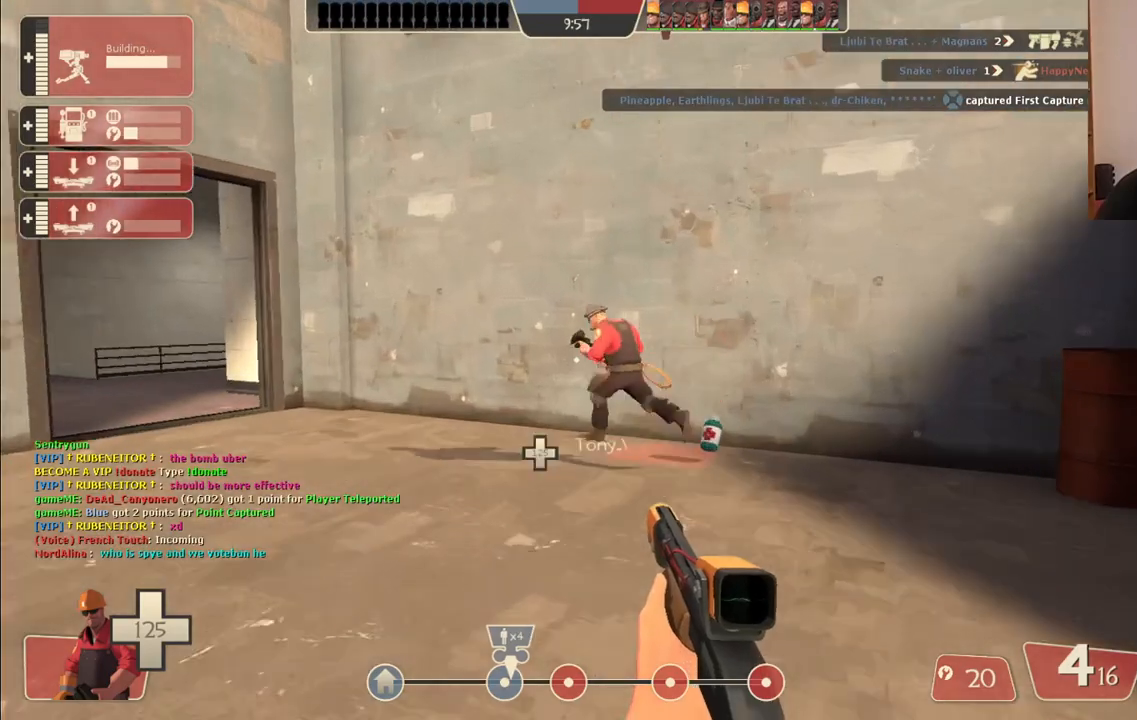
{"buttons": [], "left_stick": "up", "right_stick": "left", "events": [[50, "SQUARE", "down"], [167, "SQUARE", "up"], [467, "right_stick", "left"]]}